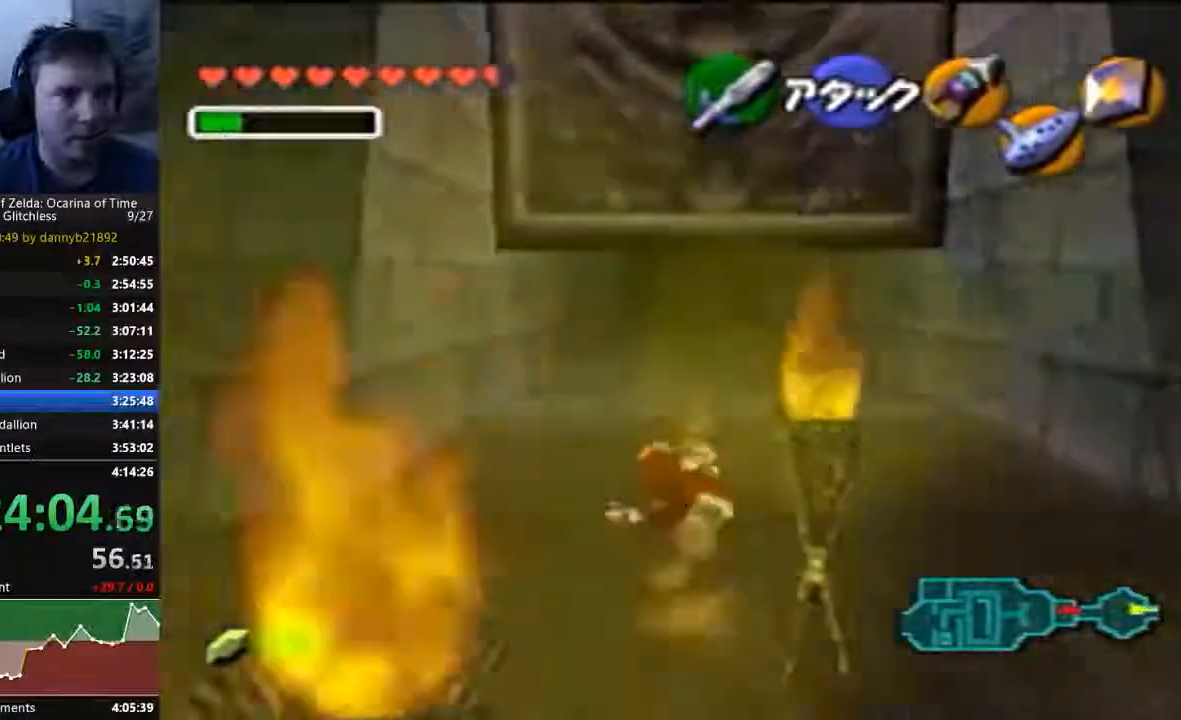
Gameplay with a controller (Nintendo layout); each line is a JSON object with the inputs held at the frame after it (dt_ms = milliseconds from this image to that frame). "events" lists button and stick changes between this image and that frame as [ms after this image, input, new state], when the widget could be followed in between. Not read: L3 R3 START Z.
{"dt_ms": 1000, "buttons": ["A"], "left_stick": "up"}
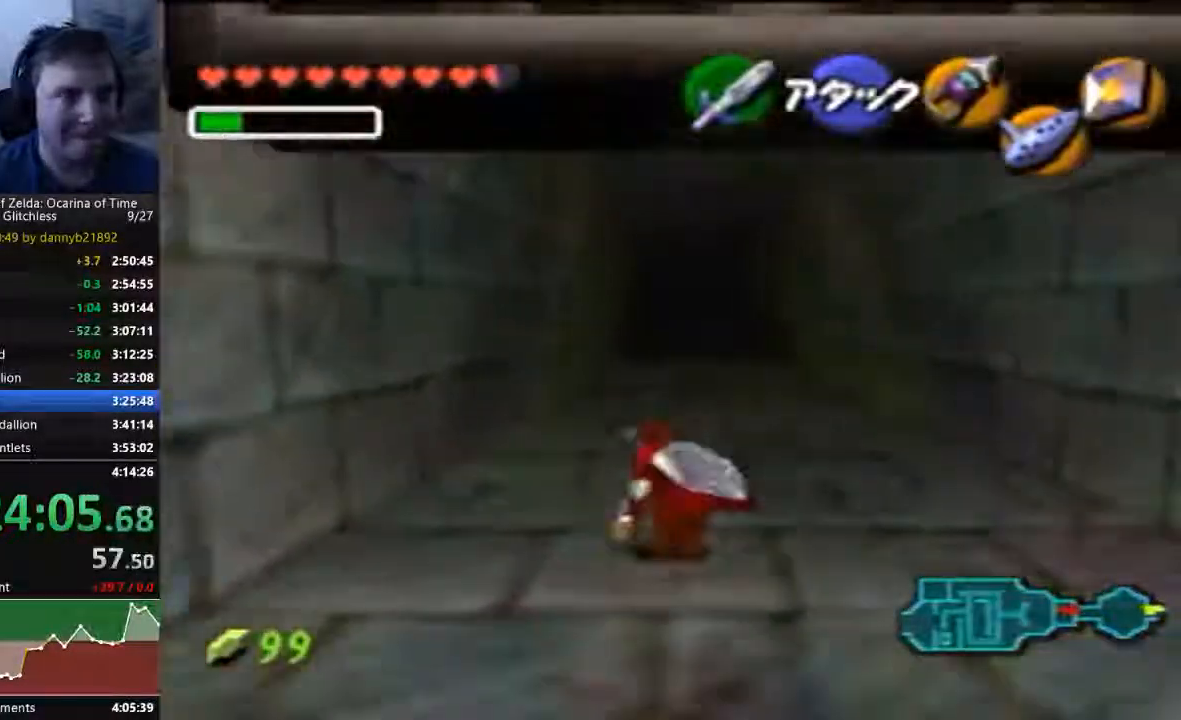
{"dt_ms": 500, "buttons": ["A"], "left_stick": "up", "events": []}
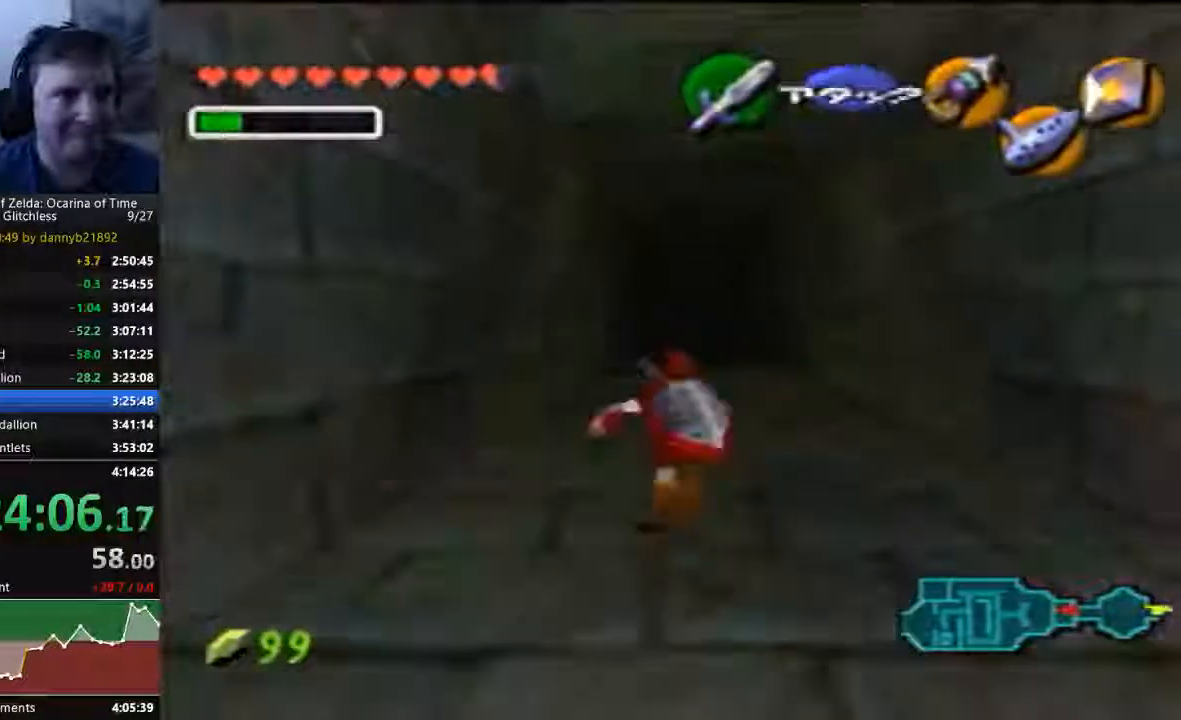
{"dt_ms": 500, "buttons": [], "left_stick": "up", "events": [[167, "A", "up"], [233, "A", "down"], [400, "A", "up"]]}
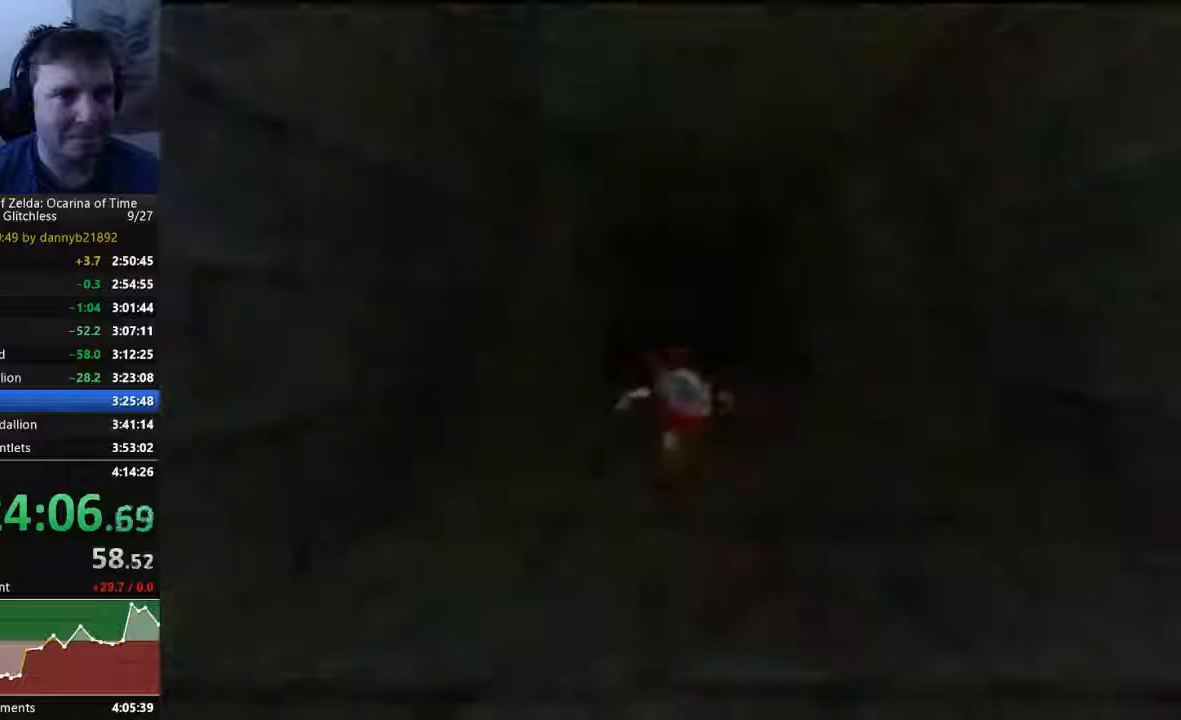
{"dt_ms": 500, "buttons": [], "left_stick": "center"}
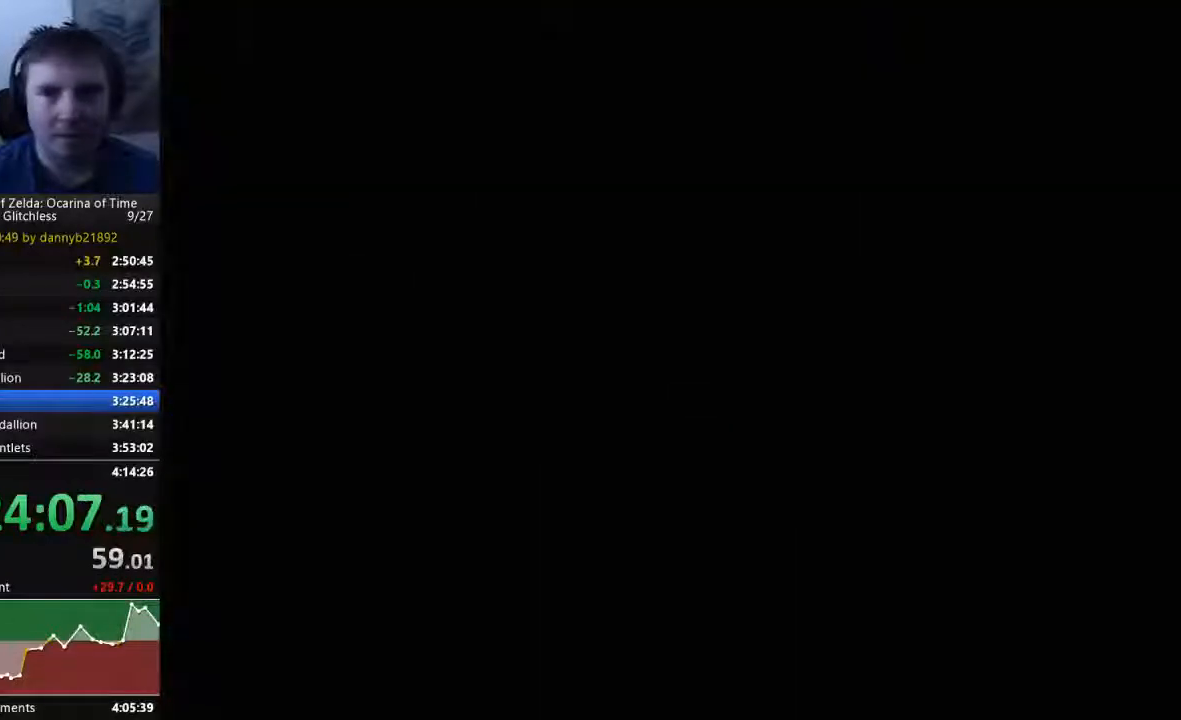
{"dt_ms": 500, "buttons": [], "left_stick": "center", "events": []}
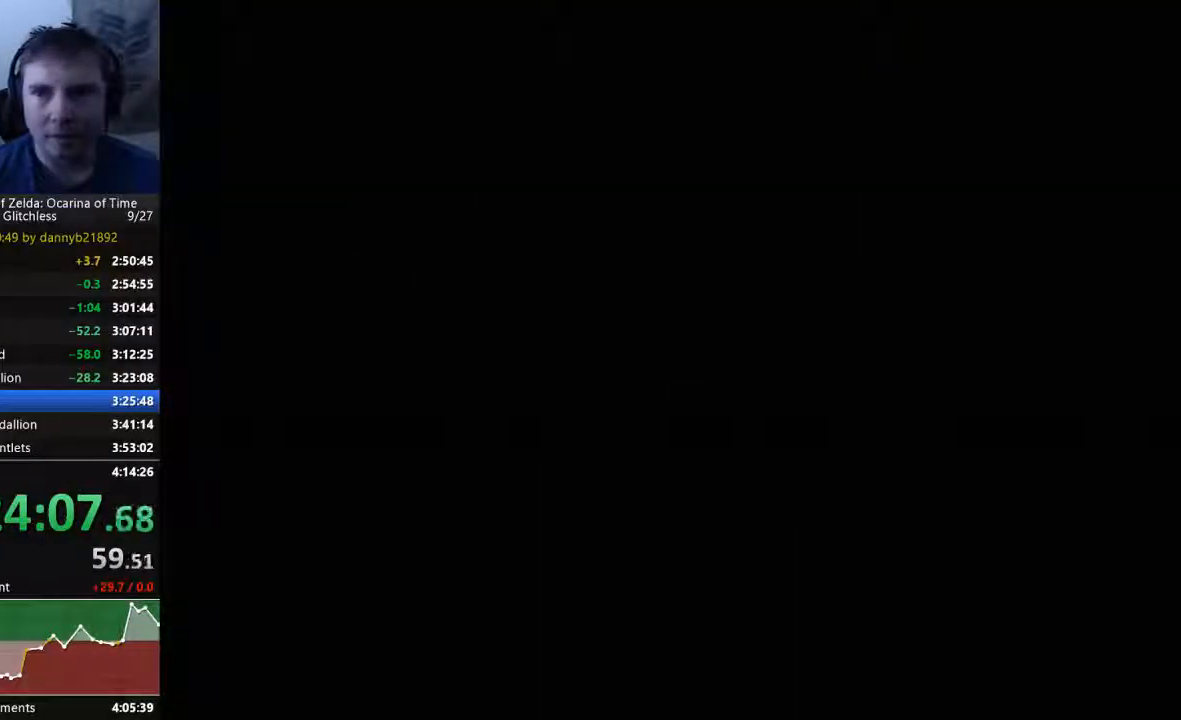
{"dt_ms": 500, "buttons": [], "left_stick": "center", "events": []}
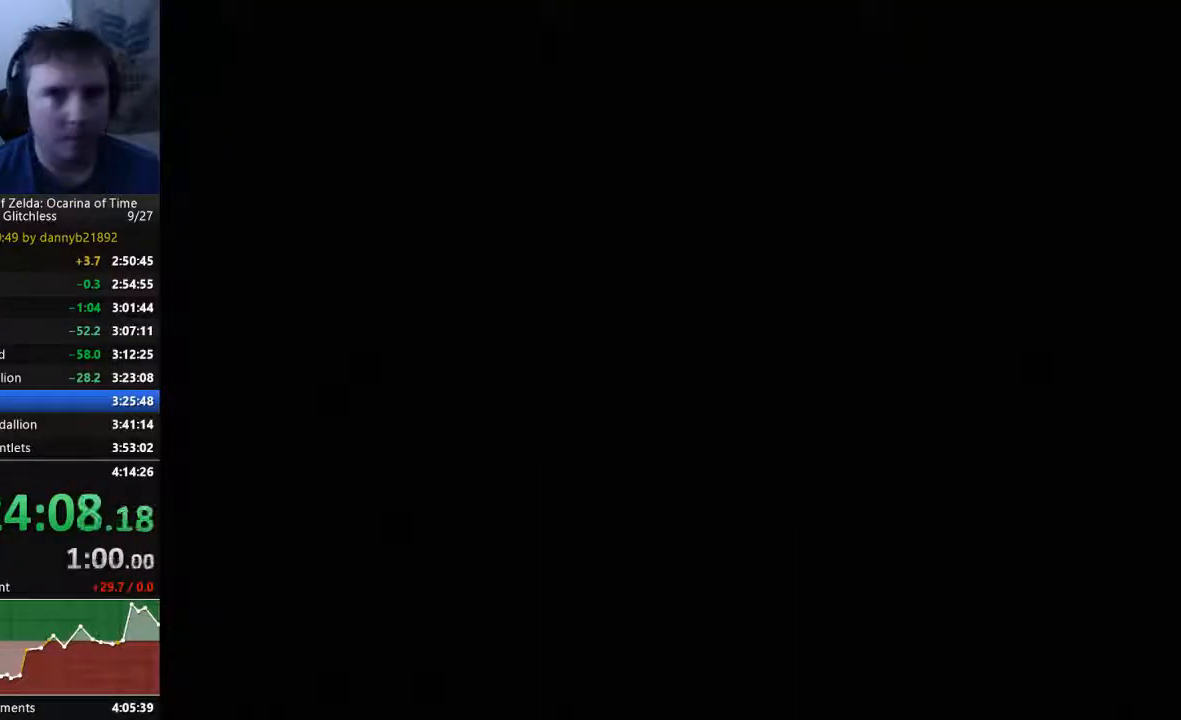
{"dt_ms": 500, "buttons": [], "left_stick": "center", "events": []}
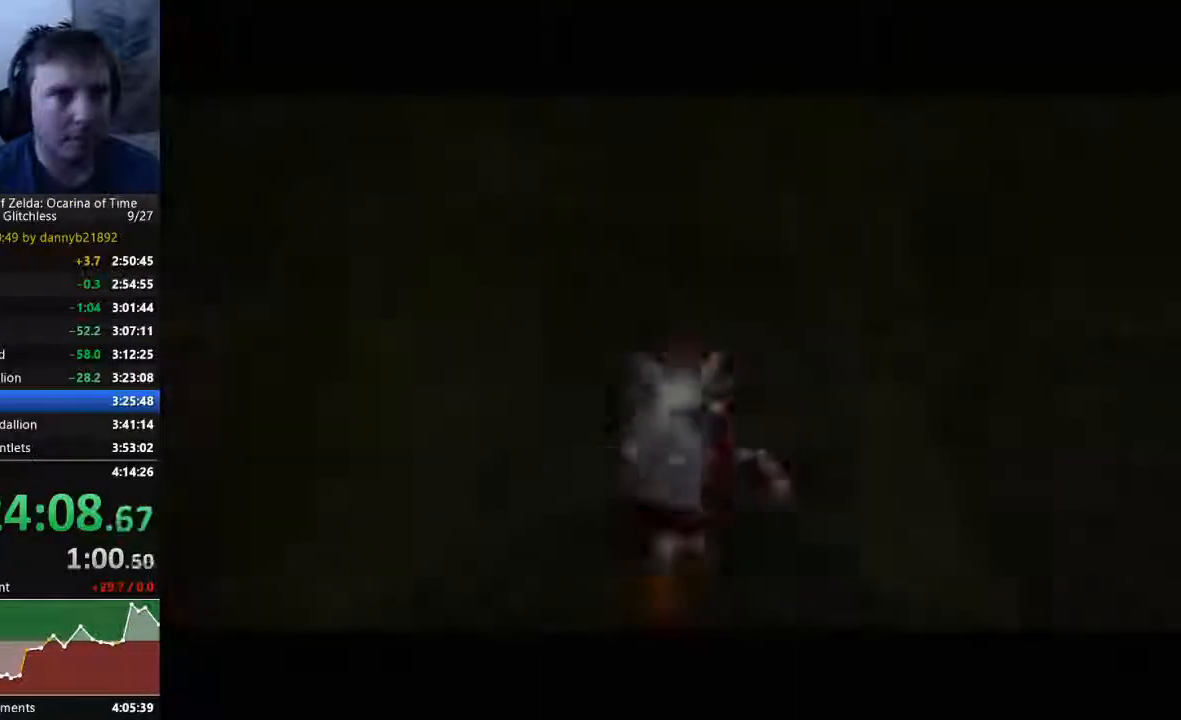
{"dt_ms": 500, "buttons": [], "left_stick": "right", "events": [[500, "left_stick", "right"]]}
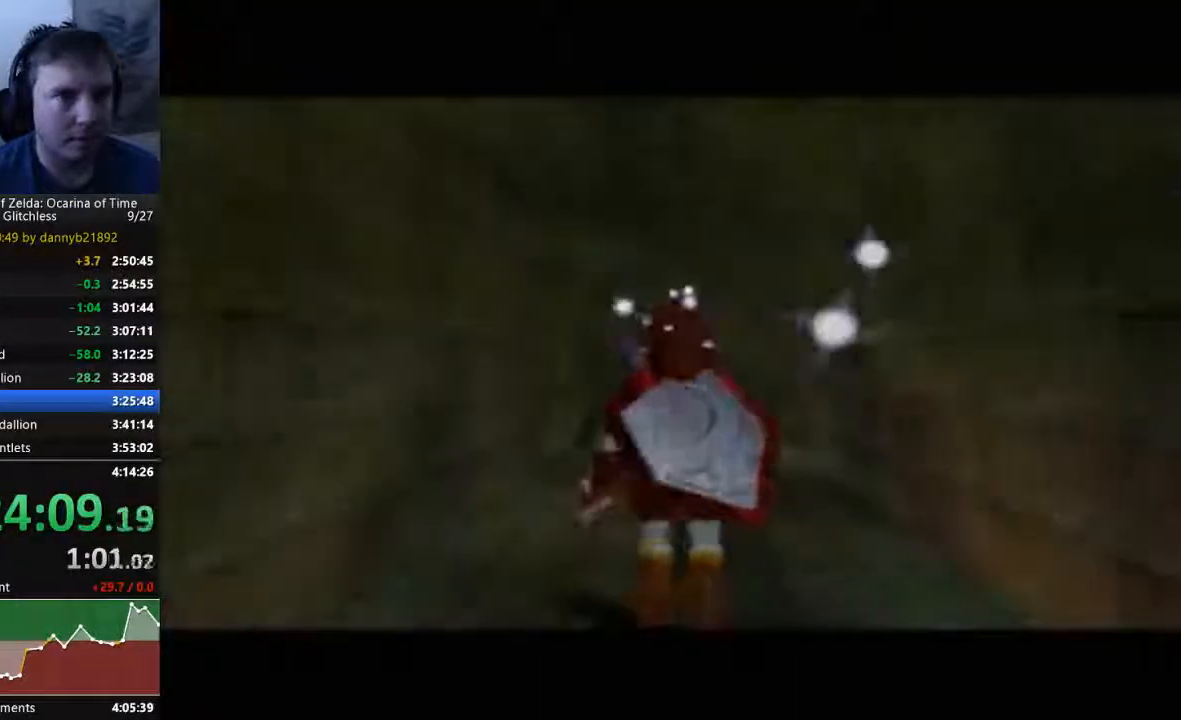
{"dt_ms": 500, "buttons": ["A"], "left_stick": "left", "events": [[133, "left_stick", "center"], [300, "left_stick", "left"], [333, "A", "down"]]}